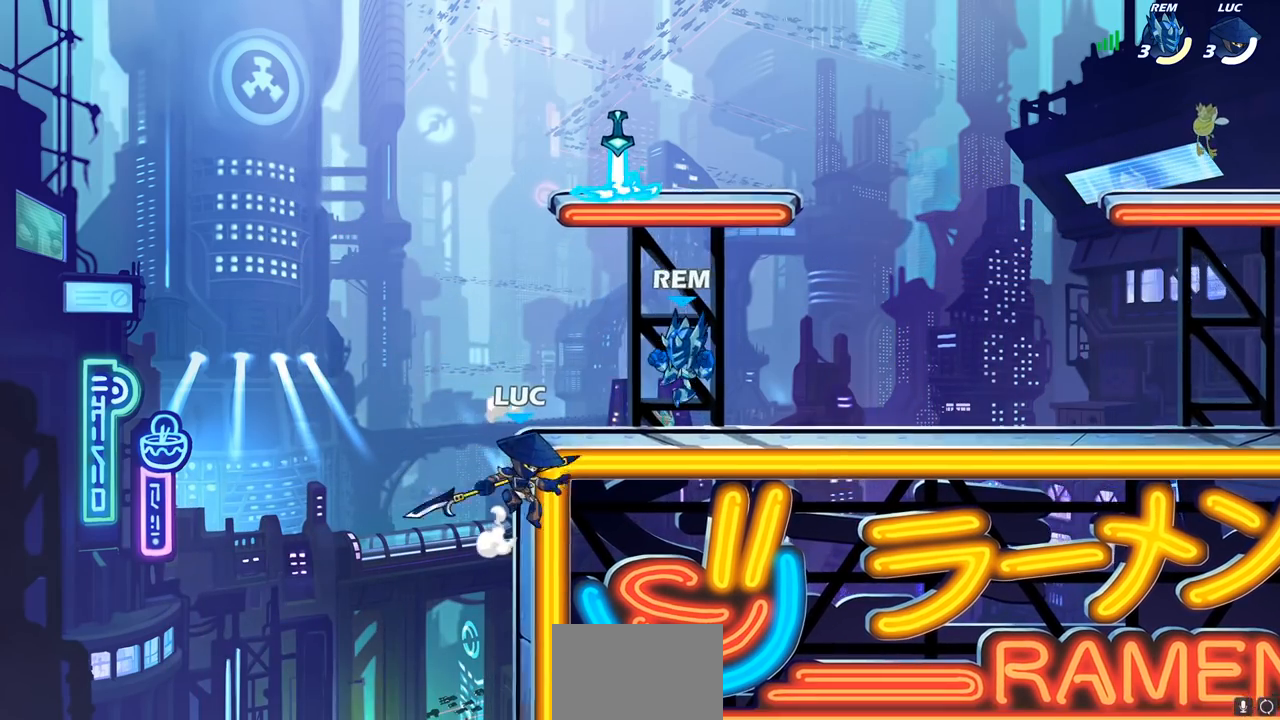
Gameplay with a controller (PlayStation layout); each line is a JSON object with the inputs held at the frame after it. "events" lists button and stick changes between this image and that frame as [ms after this image, input, new state], when the widget could be followed in between.
{"buttons": [], "left_stick": "up-right", "right_stick": "center", "events": [[50, "left_stick", "up"], [133, "left_stick", "left"], [317, "left_stick", "up-right"], [350, "CROSS", "down"], [500, "CROSS", "up"]]}
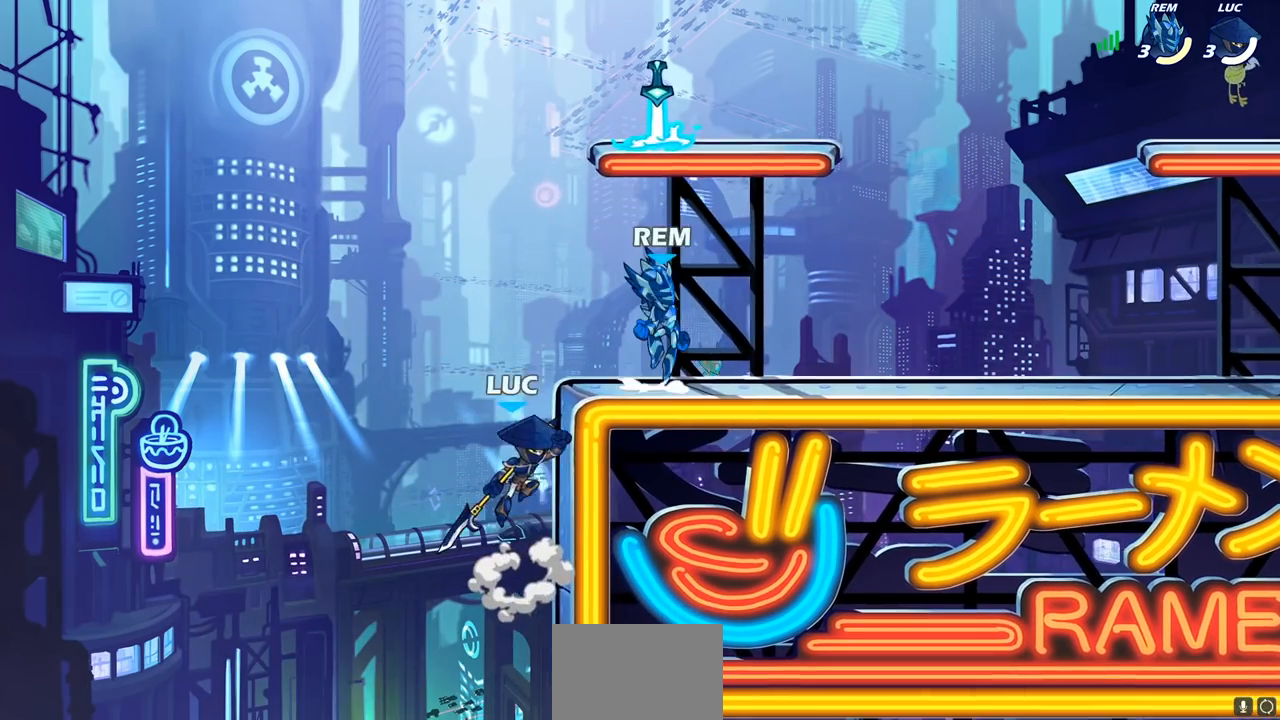
{"buttons": [], "left_stick": "center", "right_stick": "center", "events": [[67, "R2", "down"], [83, "left_stick", "down"], [100, "SQUARE", "down"], [200, "R2", "up"], [250, "SQUARE", "up"], [283, "left_stick", "center"], [350, "L1", "down"], [433, "L1", "up"]]}
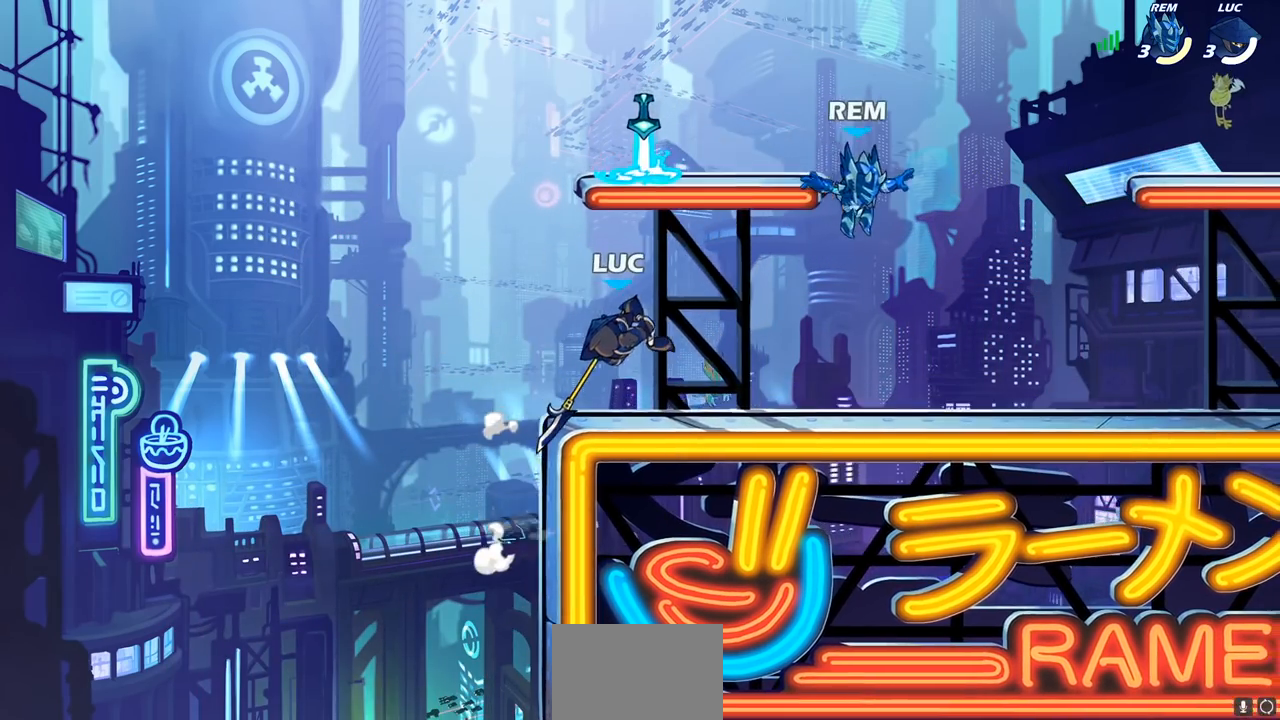
{"buttons": [], "left_stick": "center", "right_stick": "center", "events": [[33, "left_stick", "left"], [267, "left_stick", "up-right"], [350, "SQUARE", "down"], [350, "left_stick", "center"], [433, "SQUARE", "up"]]}
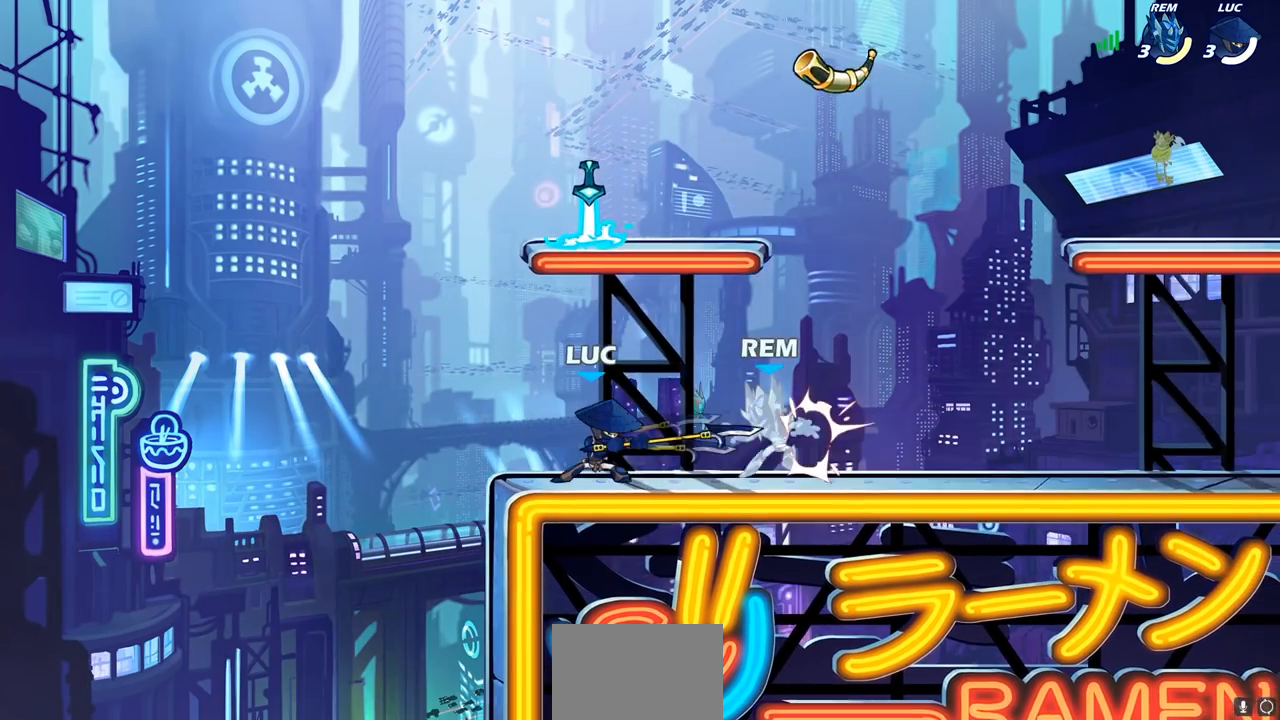
{"buttons": ["R2"], "left_stick": "right", "right_stick": "center", "events": [[33, "SQUARE", "down"], [133, "SQUARE", "up"], [350, "left_stick", "right"], [467, "R2", "down"]]}
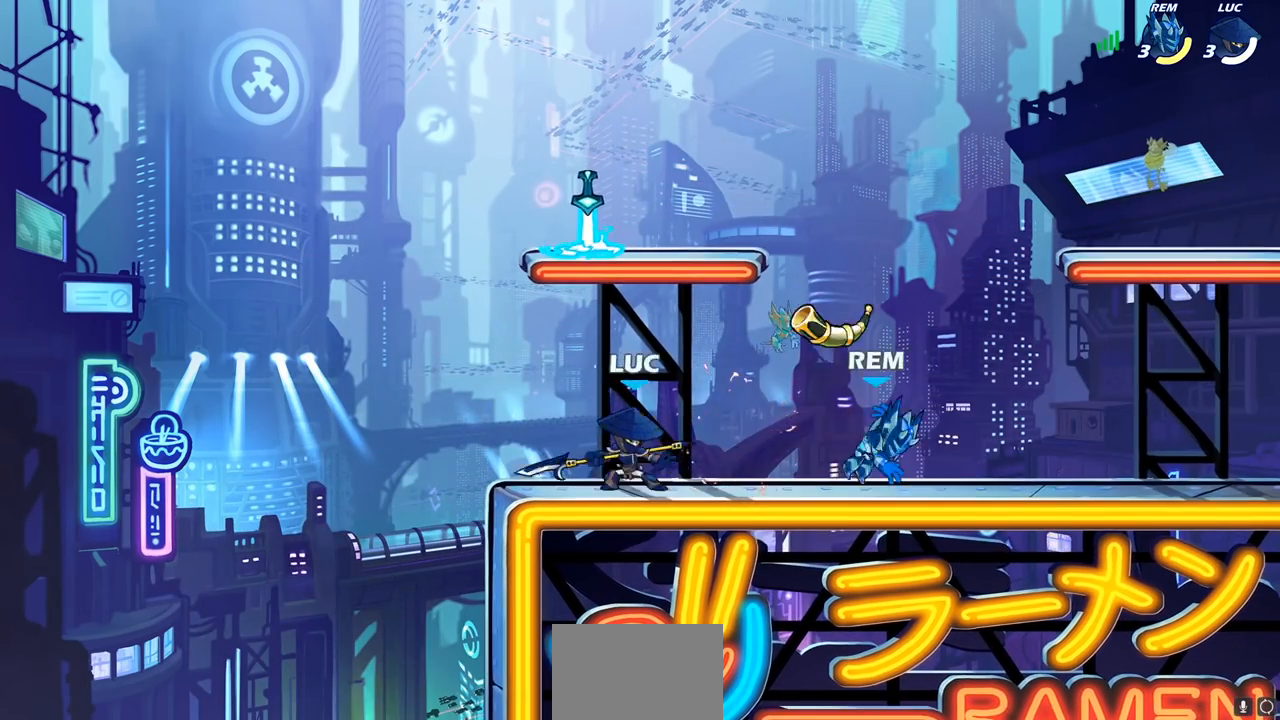
{"buttons": [], "left_stick": "center", "right_stick": "center", "events": [[50, "SQUARE", "down"], [133, "R2", "up"], [167, "SQUARE", "up"], [233, "left_stick", "center"]]}
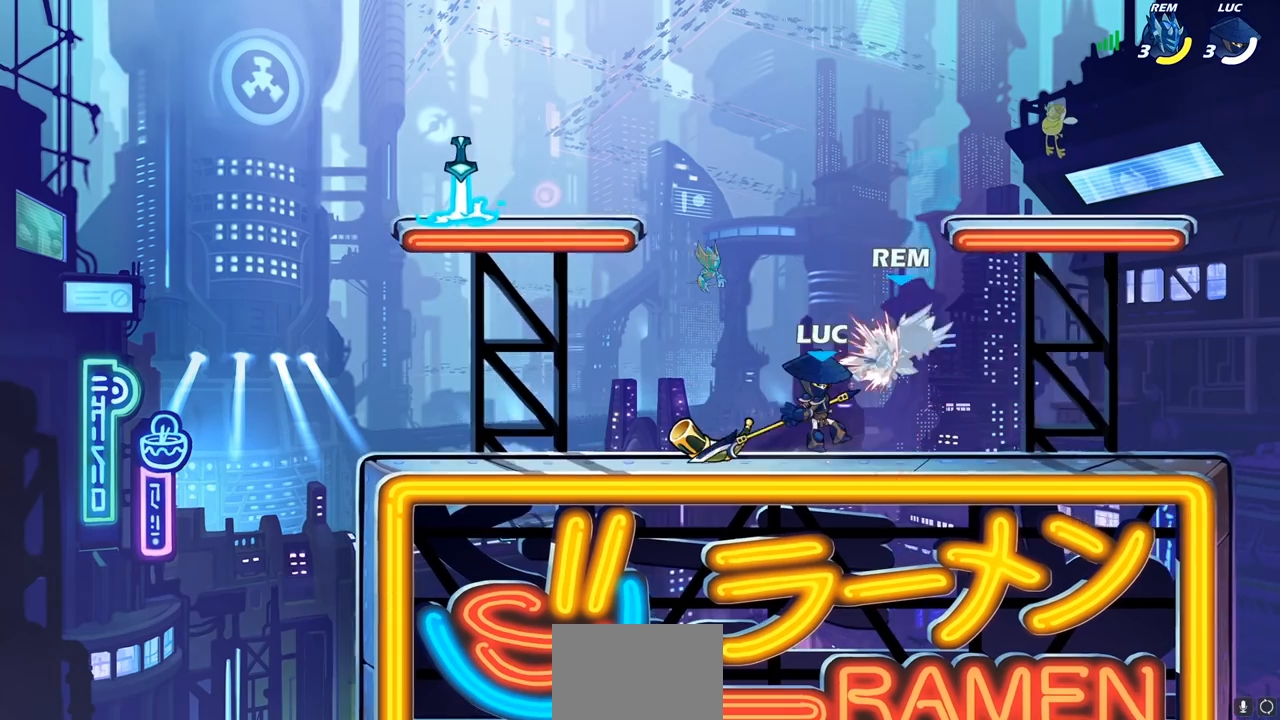
{"buttons": [], "left_stick": "center", "right_stick": "center", "events": [[150, "left_stick", "down"], [183, "SQUARE", "down"], [283, "SQUARE", "up"], [350, "left_stick", "center"]]}
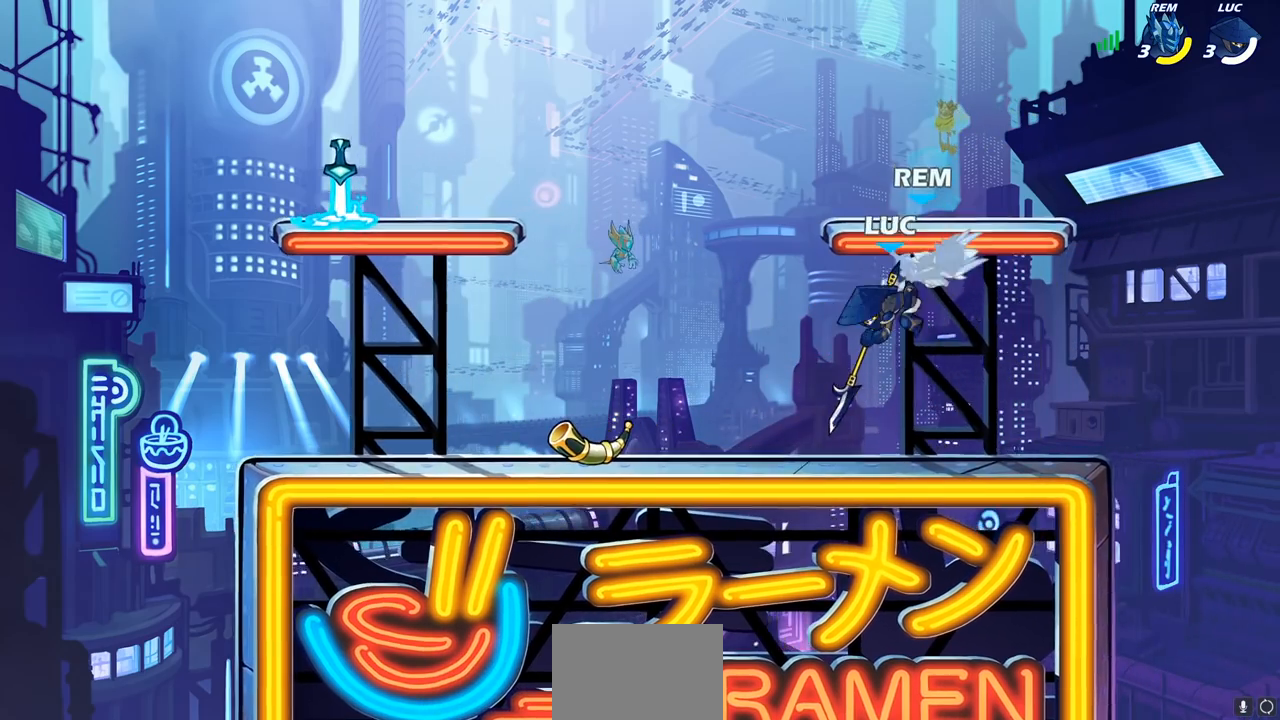
{"buttons": ["L1", "R2"], "left_stick": "center", "right_stick": "center", "events": [[450, "R2", "down"], [500, "L1", "down"]]}
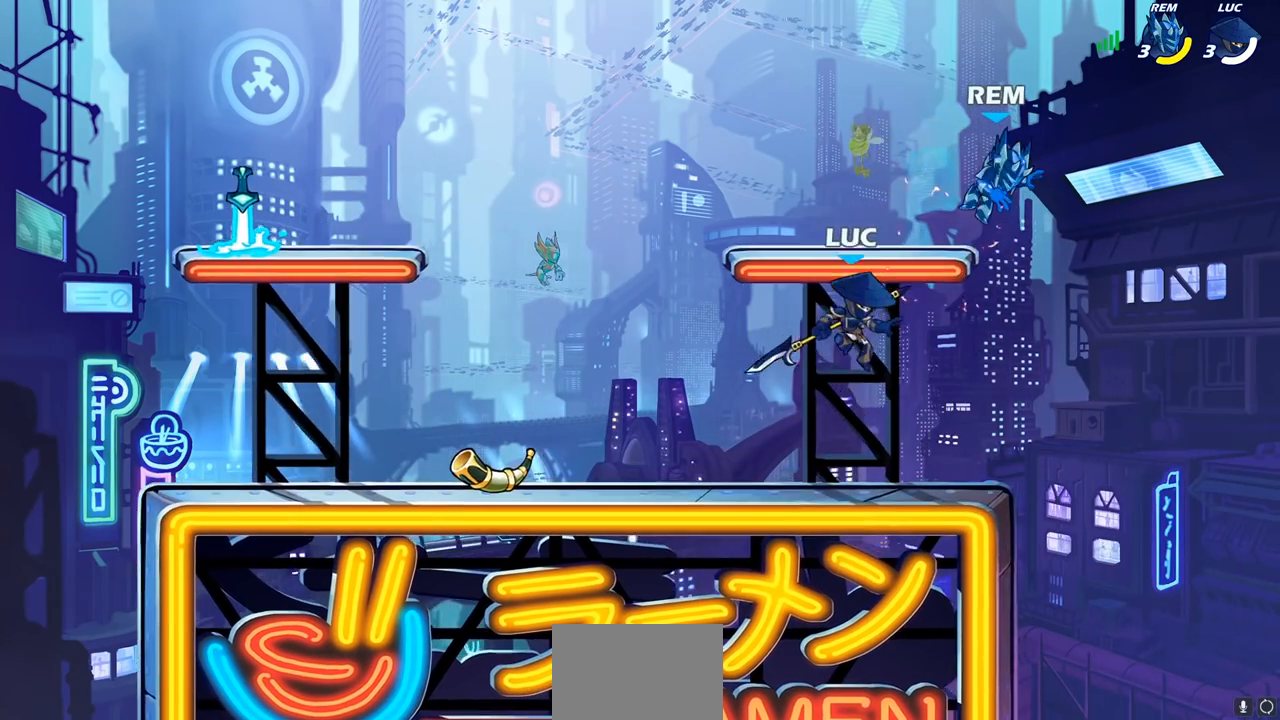
{"buttons": [], "left_stick": "center", "right_stick": "center", "events": [[17, "left_stick", "down"], [33, "R1", "down"], [50, "L1", "up"], [50, "SQUARE", "down"], [83, "R1", "up"], [100, "R2", "up"], [133, "SQUARE", "up"], [167, "left_stick", "center"]]}
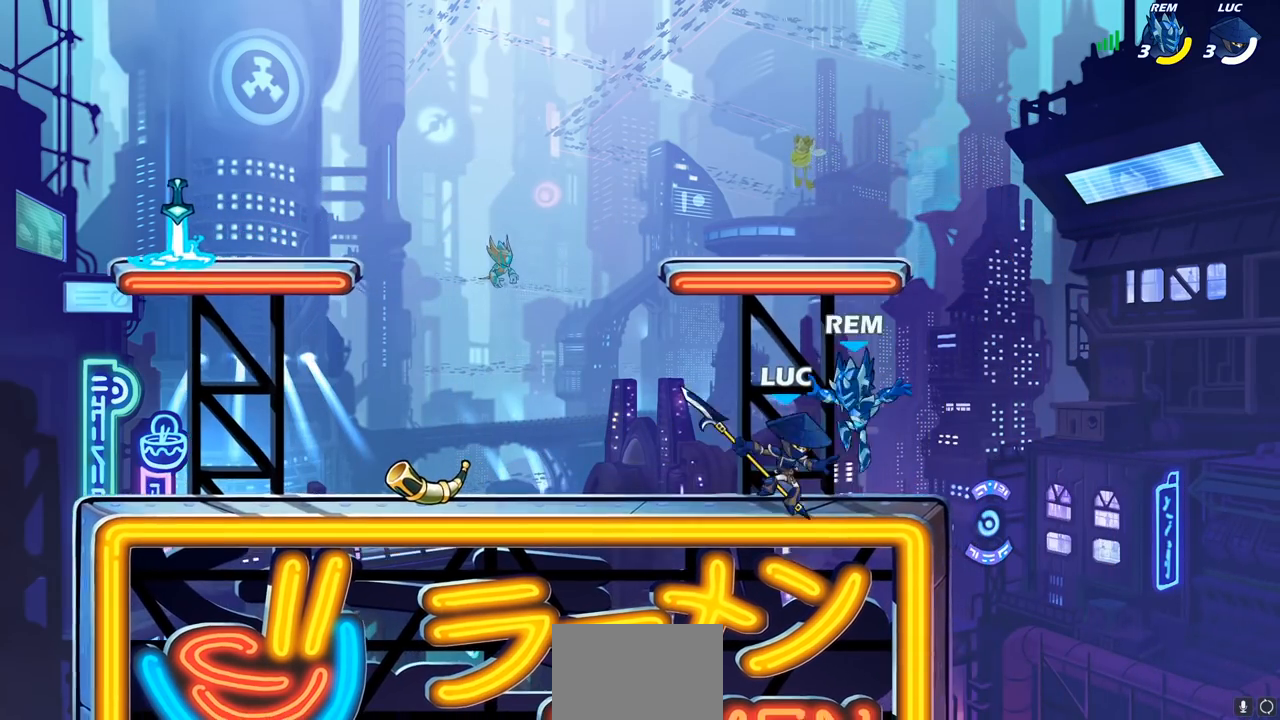
{"buttons": [], "left_stick": "left", "right_stick": "center", "events": [[183, "left_stick", "left"], [200, "CROSS", "down"], [283, "left_stick", "up"], [383, "CROSS", "up"], [467, "left_stick", "left"]]}
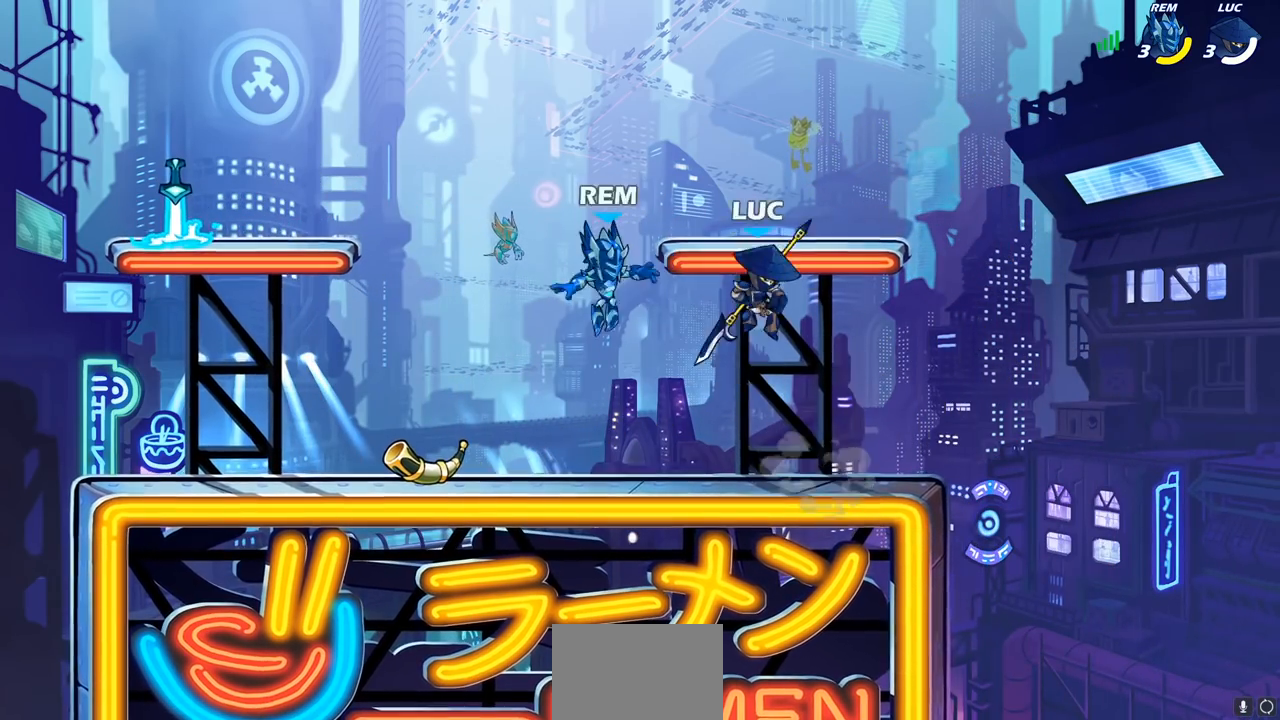
{"buttons": [], "left_stick": "left", "right_stick": "center", "events": [[50, "left_stick", "center"], [117, "left_stick", "left"], [183, "left_stick", "down-left"], [317, "SQUARE", "down"], [400, "SQUARE", "up"], [500, "left_stick", "left"]]}
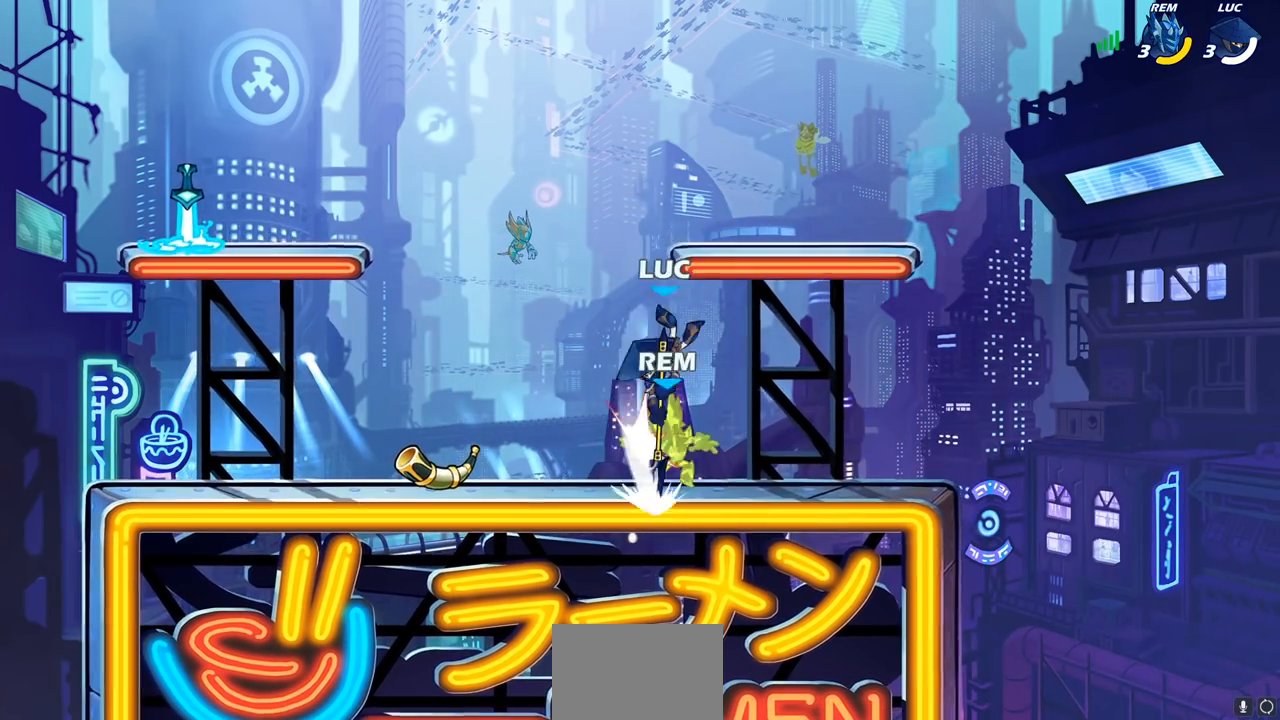
{"buttons": [], "left_stick": "down-right", "right_stick": "center", "events": [[300, "left_stick", "down"], [367, "left_stick", "down-right"]]}
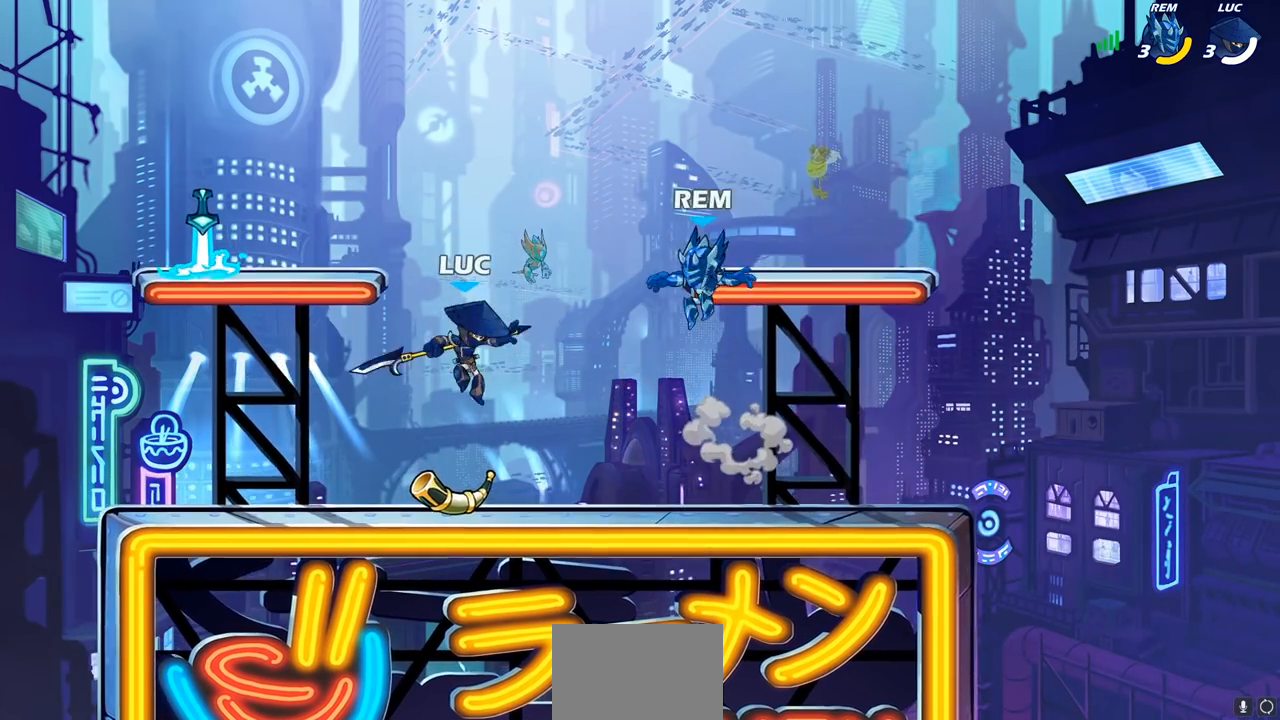
{"buttons": [], "left_stick": "center", "right_stick": "center", "events": [[133, "left_stick", "down"], [200, "SQUARE", "down"], [283, "SQUARE", "up"], [350, "left_stick", "down-left"], [500, "left_stick", "center"]]}
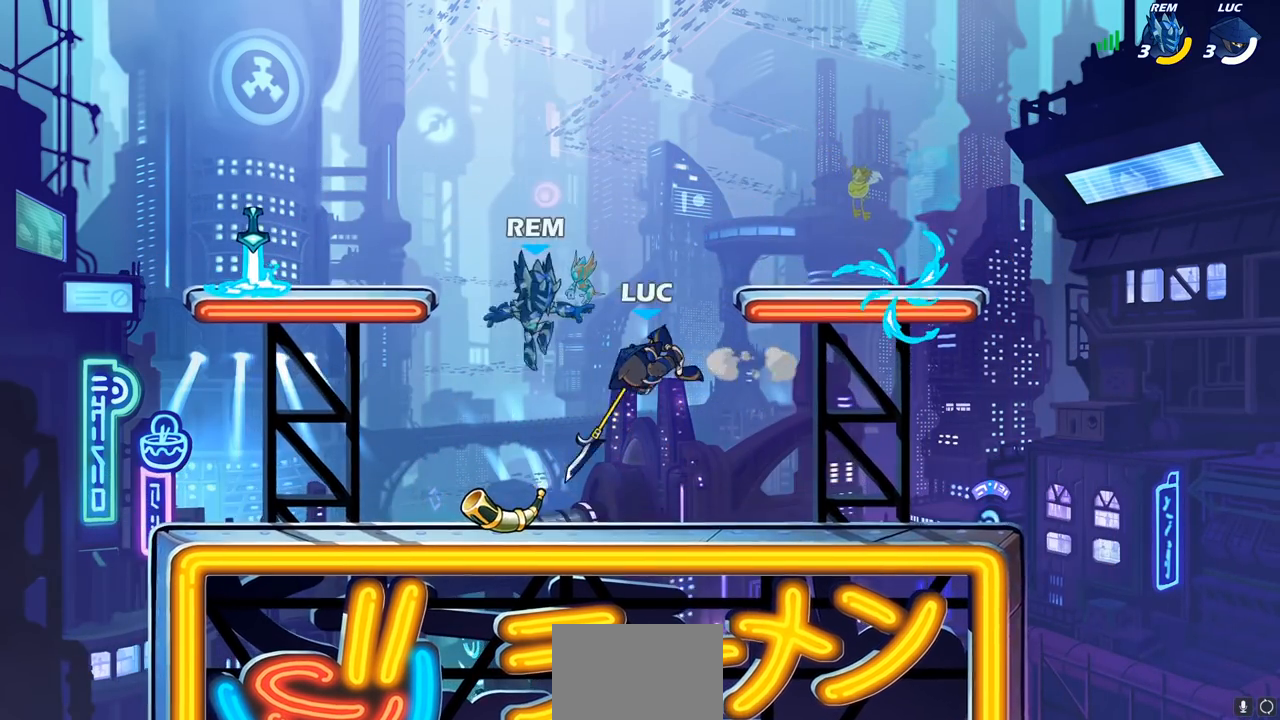
{"buttons": ["CROSS"], "left_stick": "right", "right_stick": "center", "events": [[200, "left_stick", "right"], [333, "CROSS", "down"]]}
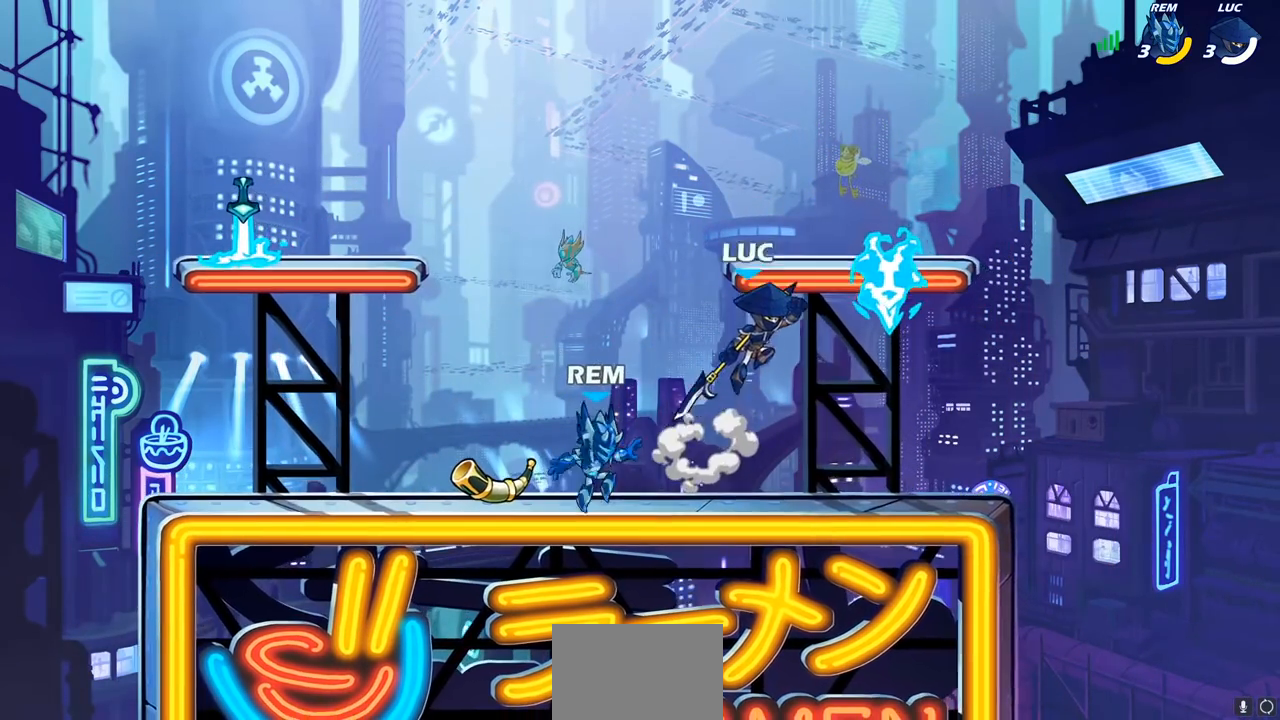
{"buttons": [], "left_stick": "left", "right_stick": "center", "events": [[17, "CROSS", "up"], [83, "left_stick", "down"], [200, "SQUARE", "down"], [200, "left_stick", "left"], [333, "SQUARE", "up"]]}
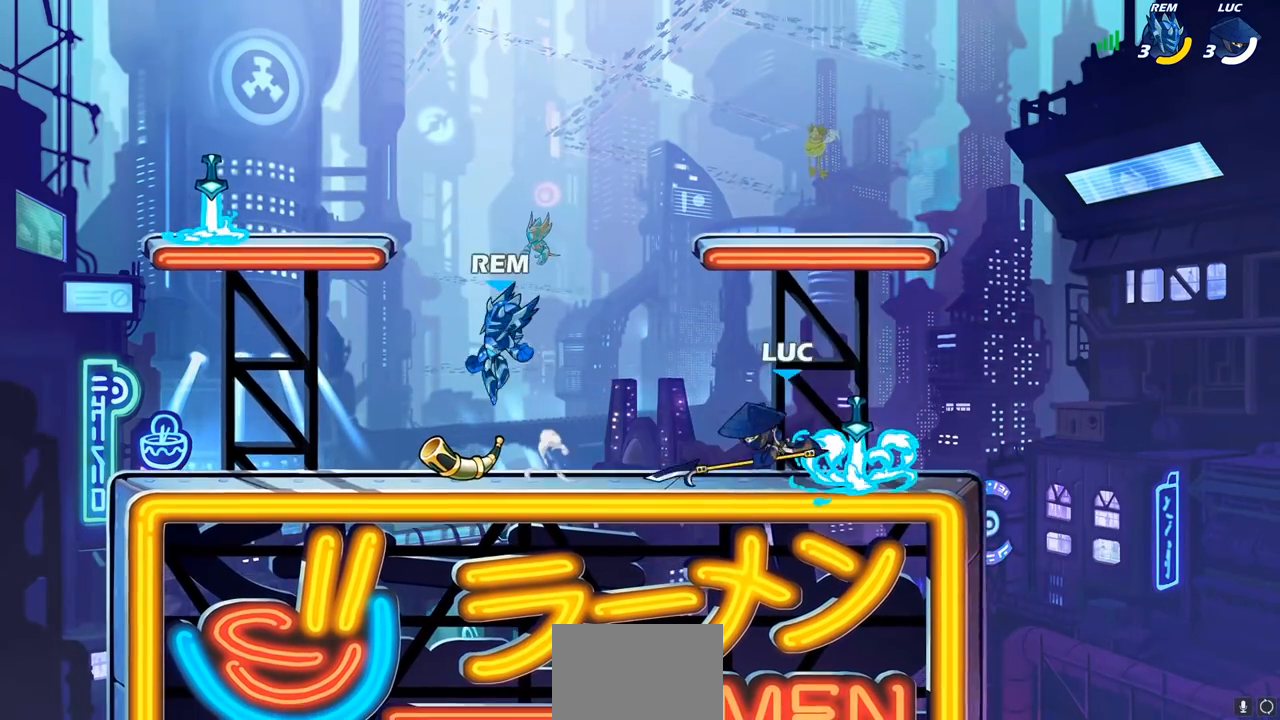
{"buttons": [], "left_stick": "center", "right_stick": "center", "events": [[283, "left_stick", "center"], [350, "SQUARE", "down"], [450, "SQUARE", "up"]]}
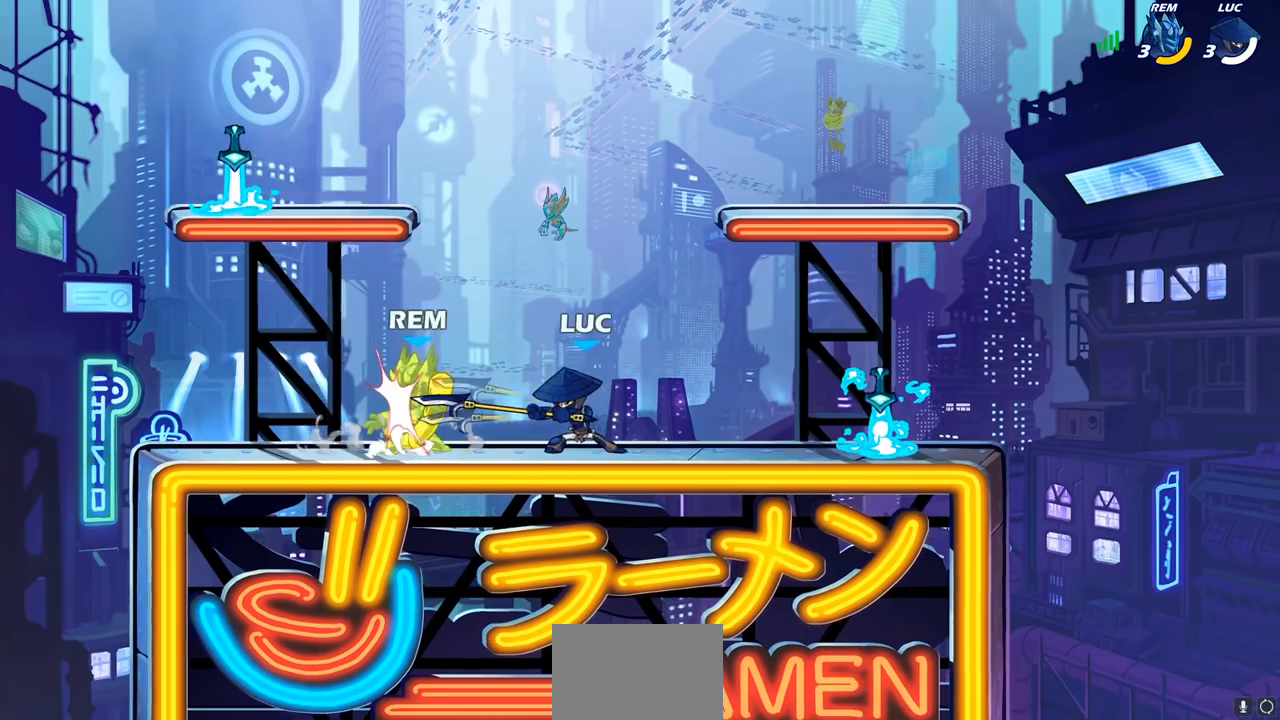
{"buttons": ["R2"], "left_stick": "left", "right_stick": "center", "events": [[17, "SQUARE", "down"], [117, "SQUARE", "up"], [183, "SQUARE", "down"], [283, "SQUARE", "up"], [367, "left_stick", "left"], [467, "R2", "down"]]}
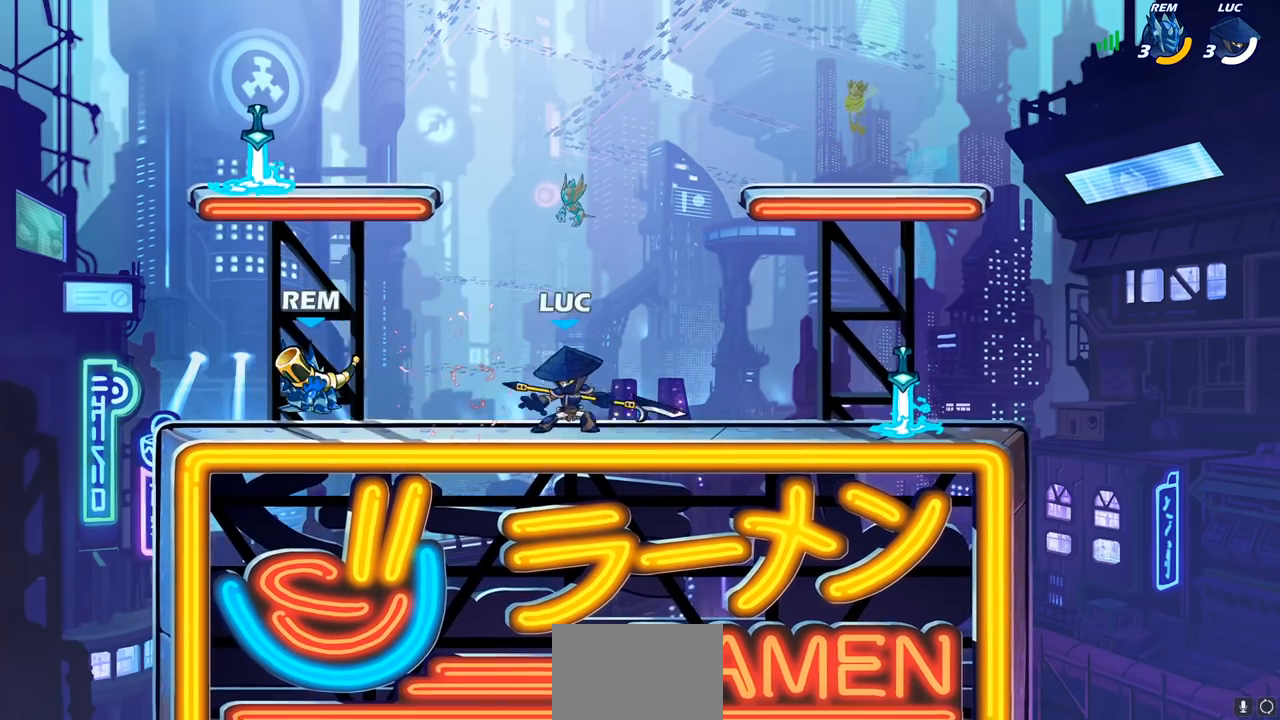
{"buttons": [], "left_stick": "left", "right_stick": "center", "events": [[50, "CIRCLE", "down"], [50, "left_stick", "center"], [67, "R2", "up"], [133, "CIRCLE", "up"], [350, "left_stick", "left"]]}
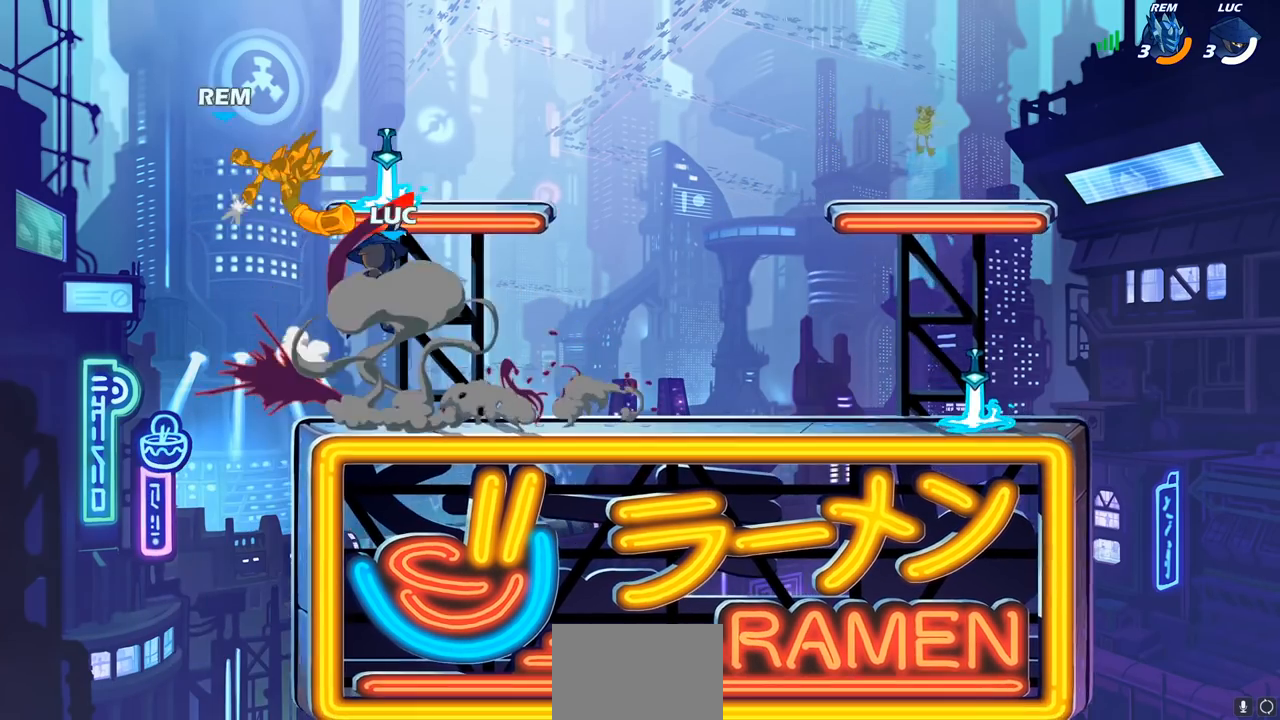
{"buttons": [], "left_stick": "up-left", "right_stick": "center", "events": [[100, "left_stick", "center"], [467, "left_stick", "up-left"]]}
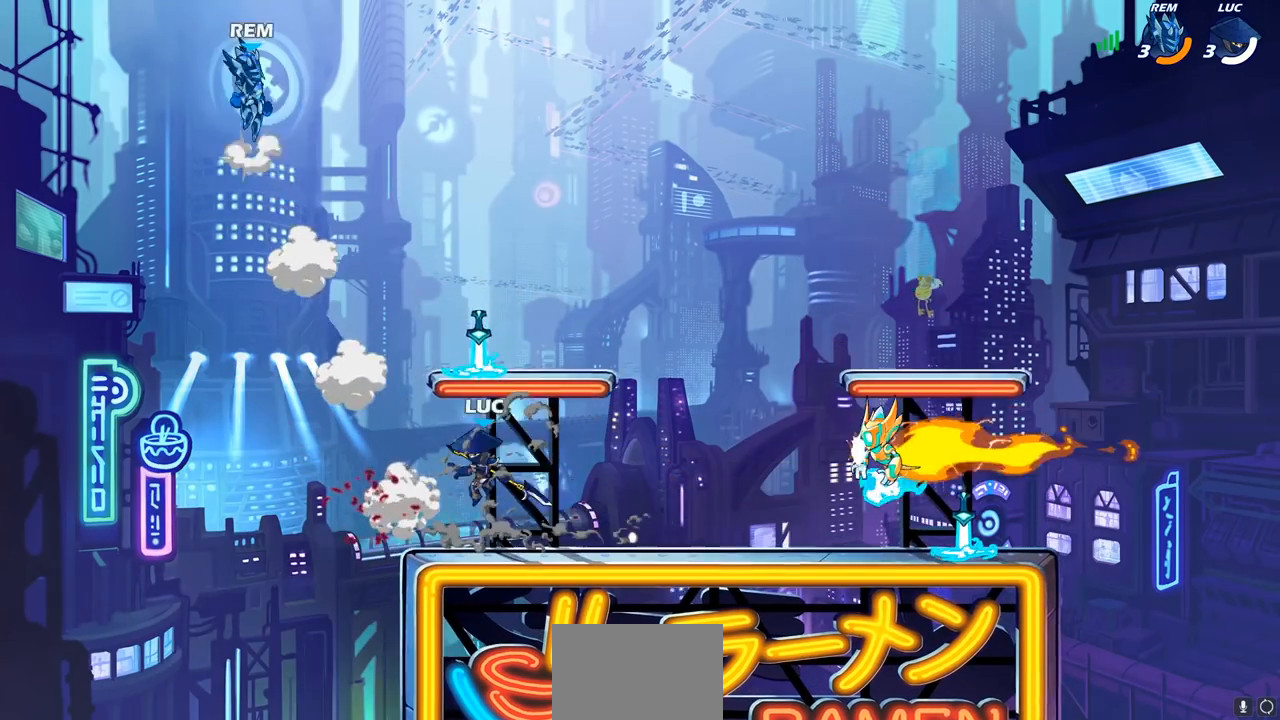
{"buttons": [], "left_stick": "down", "right_stick": "center", "events": [[17, "CROSS", "down"], [200, "CROSS", "up"], [200, "left_stick", "up-right"], [400, "left_stick", "down"]]}
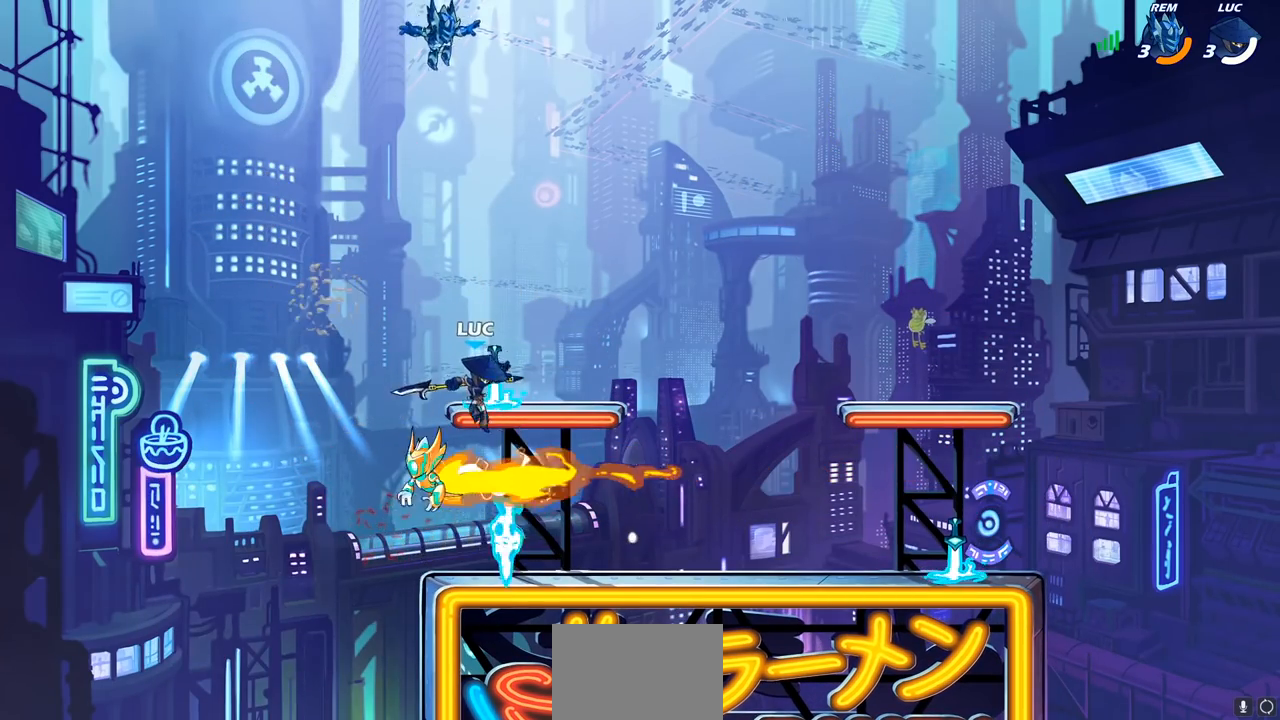
{"buttons": [], "left_stick": "center", "right_stick": "center", "events": [[100, "left_stick", "right"], [167, "CIRCLE", "down"], [183, "left_stick", "up"], [233, "L1", "down"], [283, "CIRCLE", "up"], [317, "left_stick", "center"], [383, "L1", "up"]]}
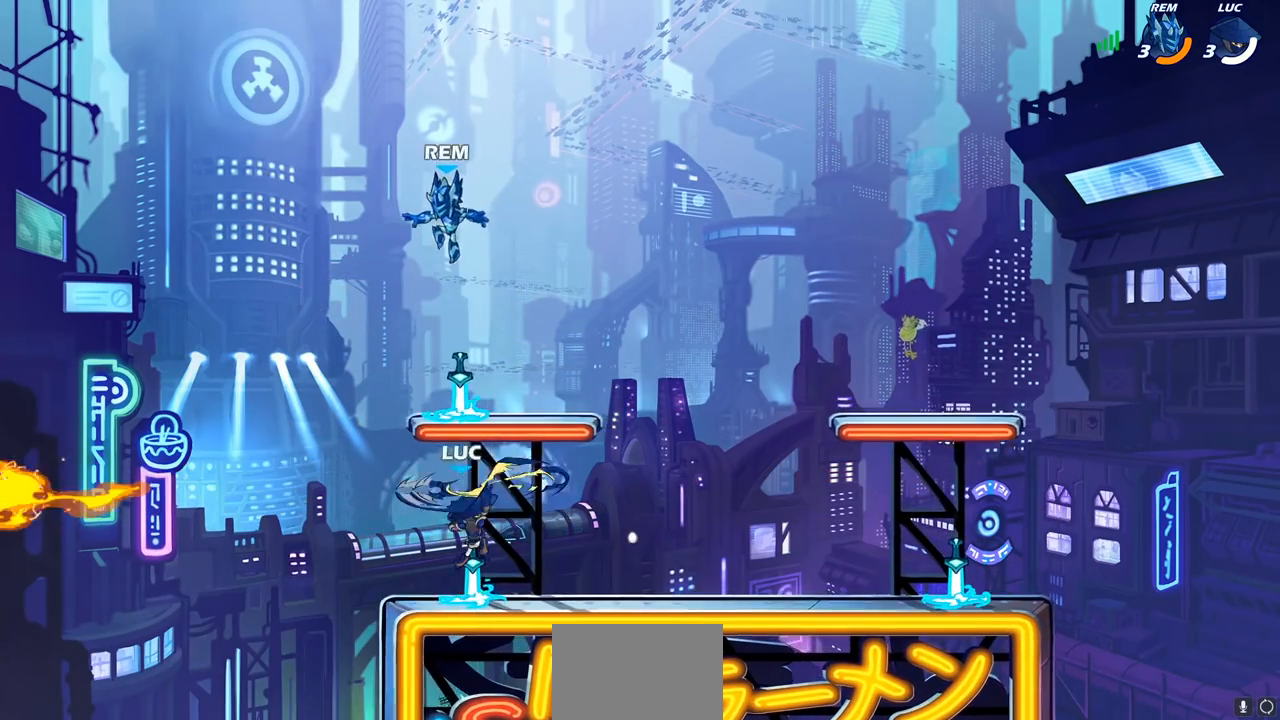
{"buttons": [], "left_stick": "right", "right_stick": "center", "events": [[150, "left_stick", "left"], [333, "left_stick", "up-right"], [383, "left_stick", "right"]]}
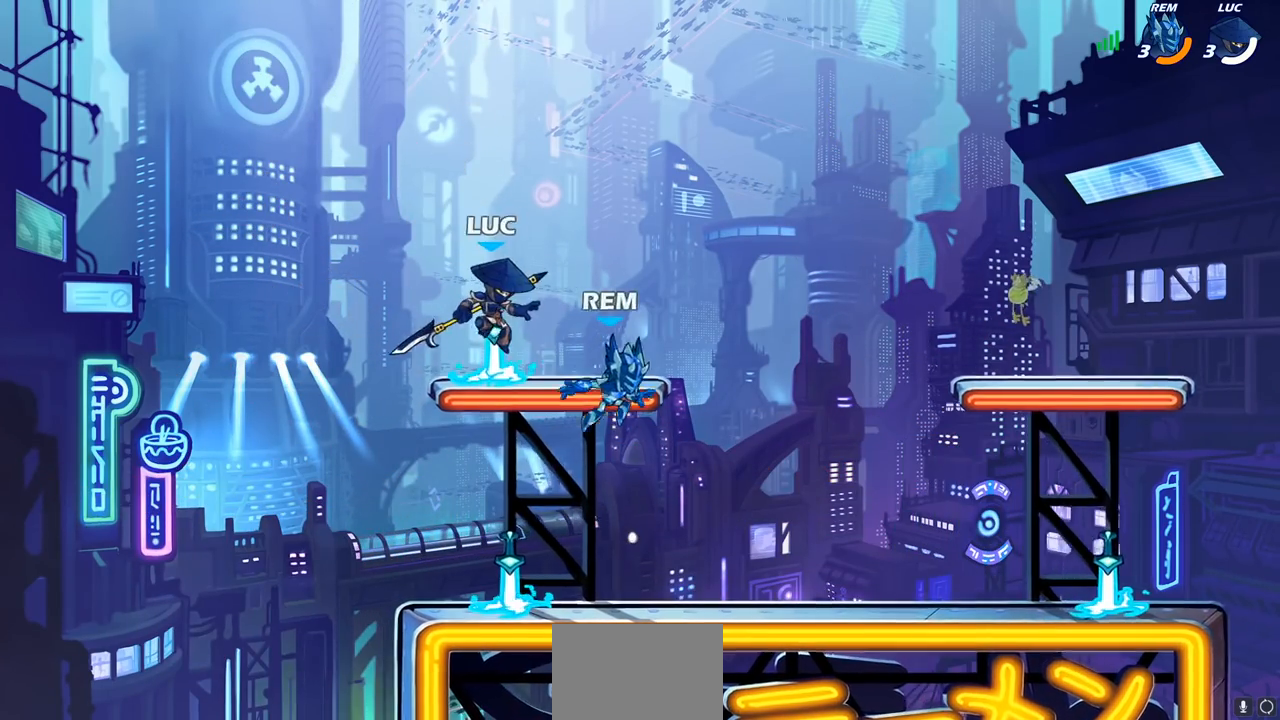
{"buttons": [], "left_stick": "center", "right_stick": "center", "events": [[67, "SQUARE", "down"], [83, "left_stick", "center"], [133, "SQUARE", "up"]]}
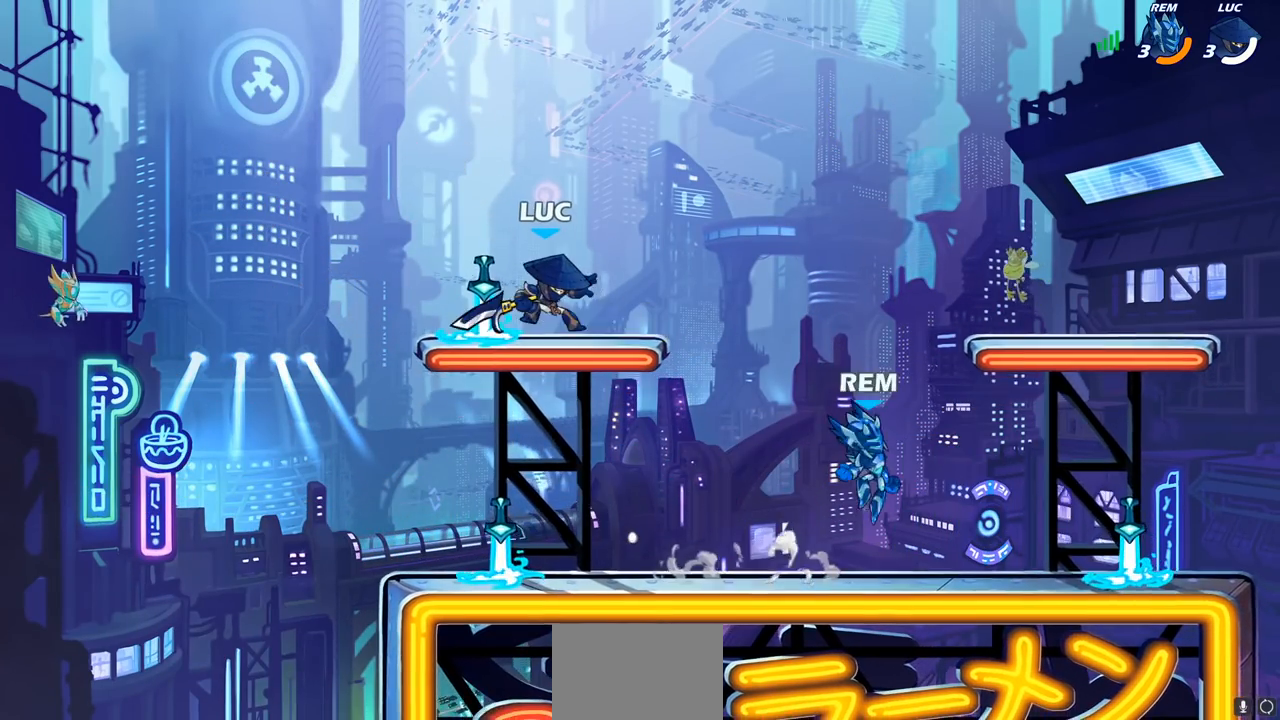
{"buttons": [], "left_stick": "center", "right_stick": "center", "events": [[167, "left_stick", "right"], [233, "R2", "down"], [283, "R2", "up"], [300, "left_stick", "down-right"], [333, "L1", "down"], [350, "R1", "down"], [383, "L1", "up"], [417, "R1", "up"], [450, "left_stick", "center"]]}
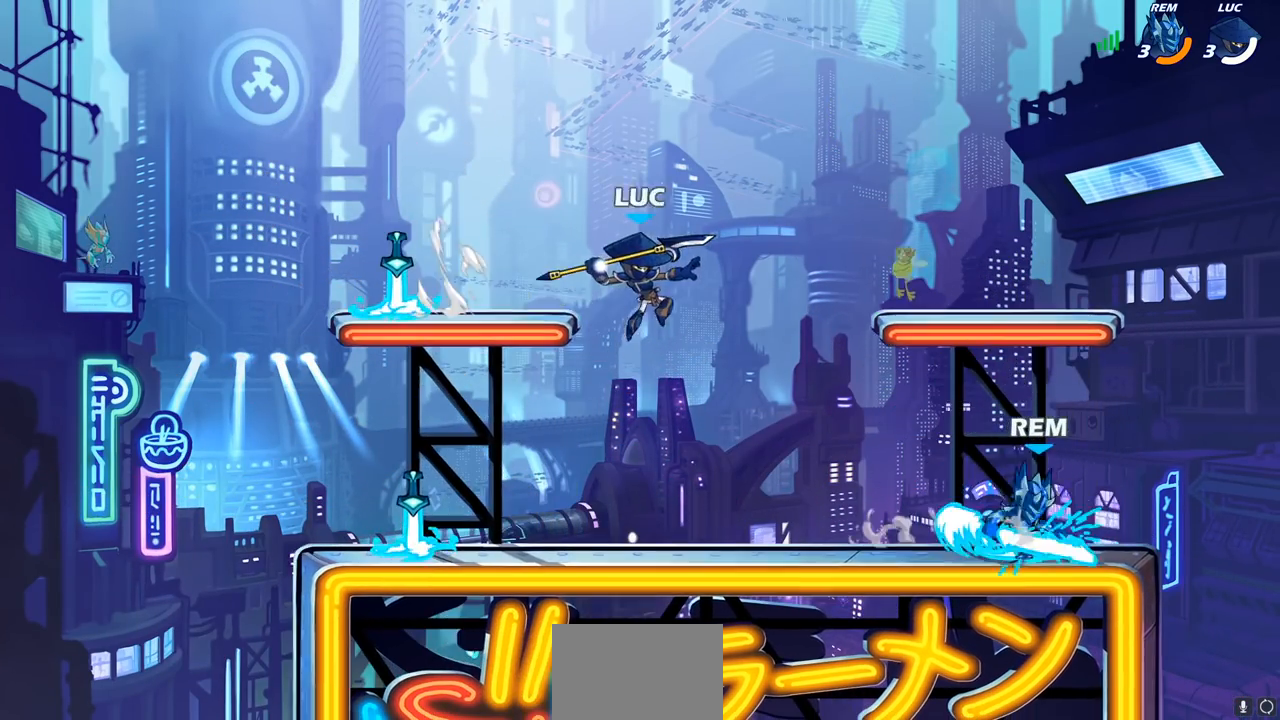
{"buttons": ["CROSS"], "left_stick": "right", "right_stick": "center", "events": [[300, "left_stick", "right"], [417, "CROSS", "down"]]}
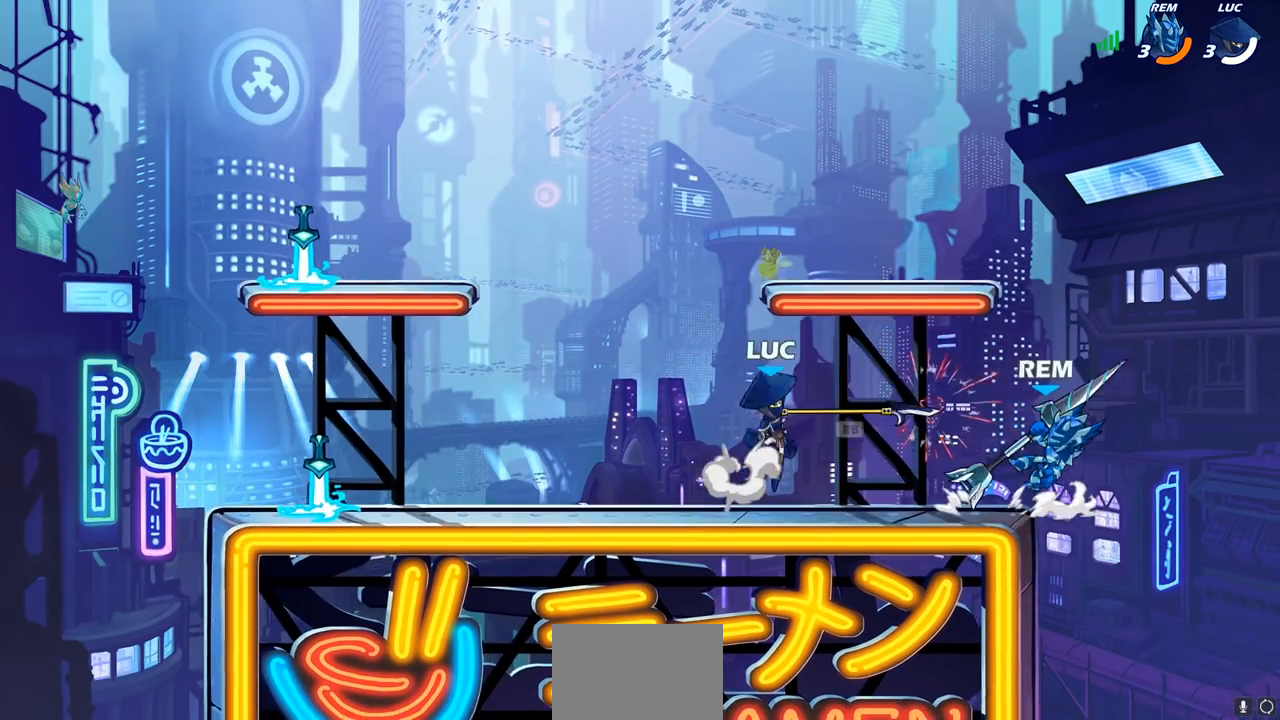
{"buttons": ["SQUARE"], "left_stick": "up-right", "right_stick": "center"}
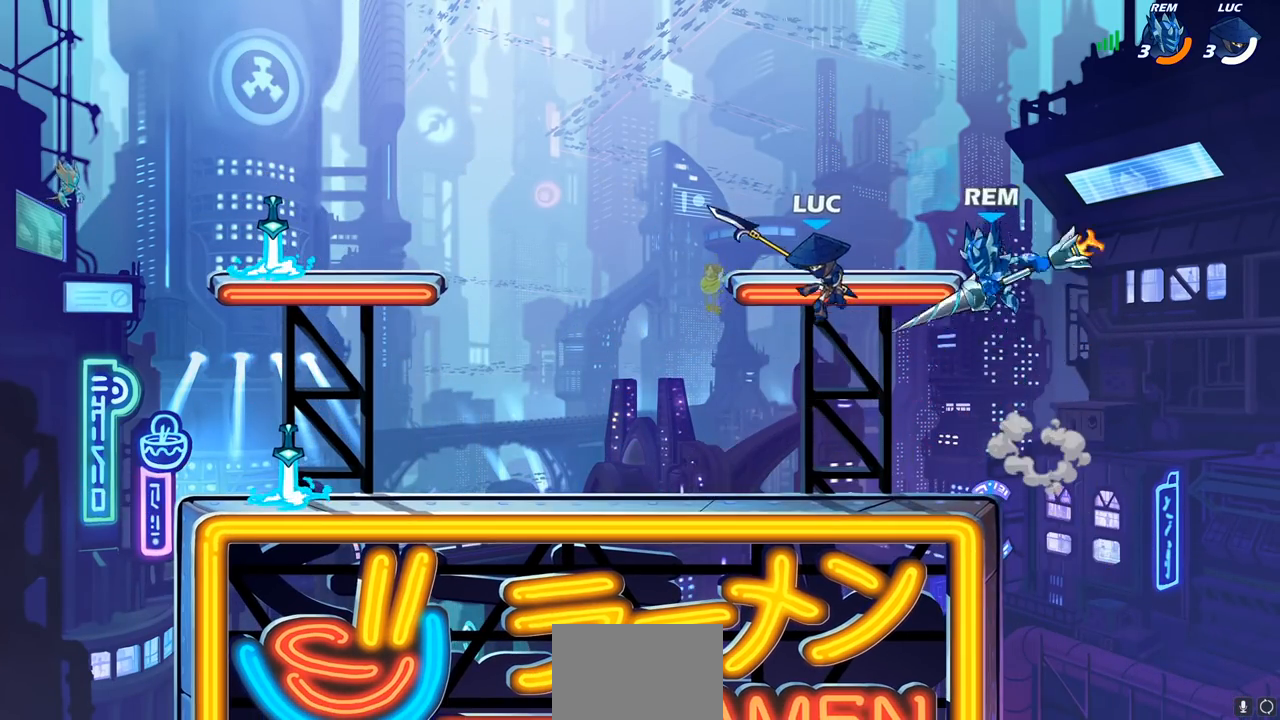
{"buttons": [], "left_stick": "center", "right_stick": "center", "events": [[17, "SQUARE", "up"], [17, "left_stick", "up-left"], [67, "left_stick", "left"], [417, "left_stick", "center"]]}
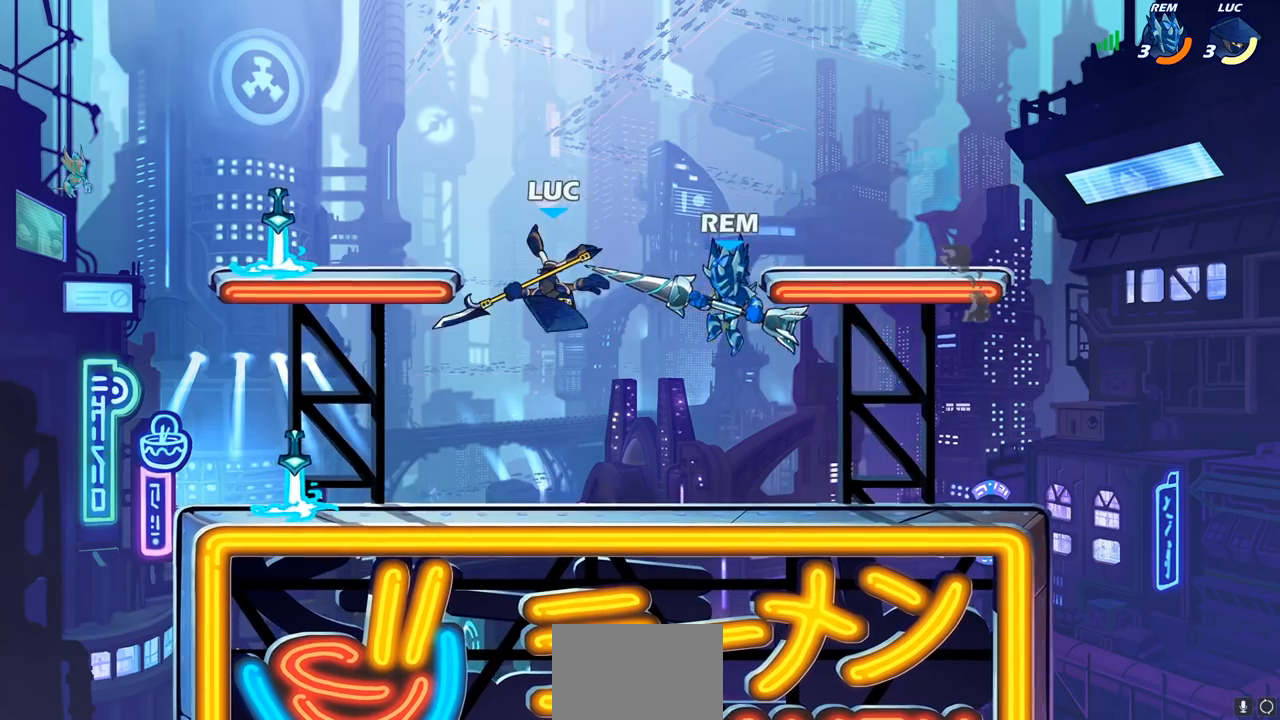
{"buttons": [], "left_stick": "left", "right_stick": "center", "events": [[167, "R2", "down"], [167, "left_stick", "down"], [383, "left_stick", "left"], [433, "R2", "up"]]}
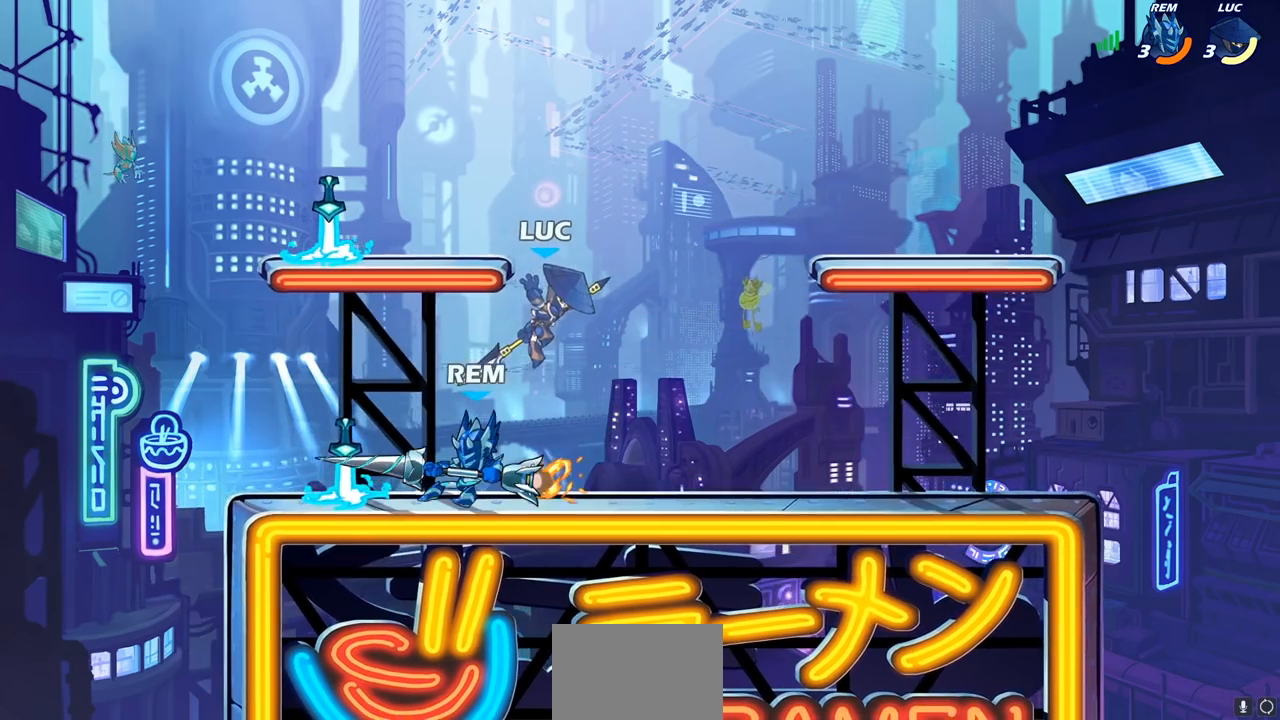
{"buttons": [], "left_stick": "center", "right_stick": "center", "events": [[50, "SQUARE", "down"], [167, "SQUARE", "up"], [383, "left_stick", "center"]]}
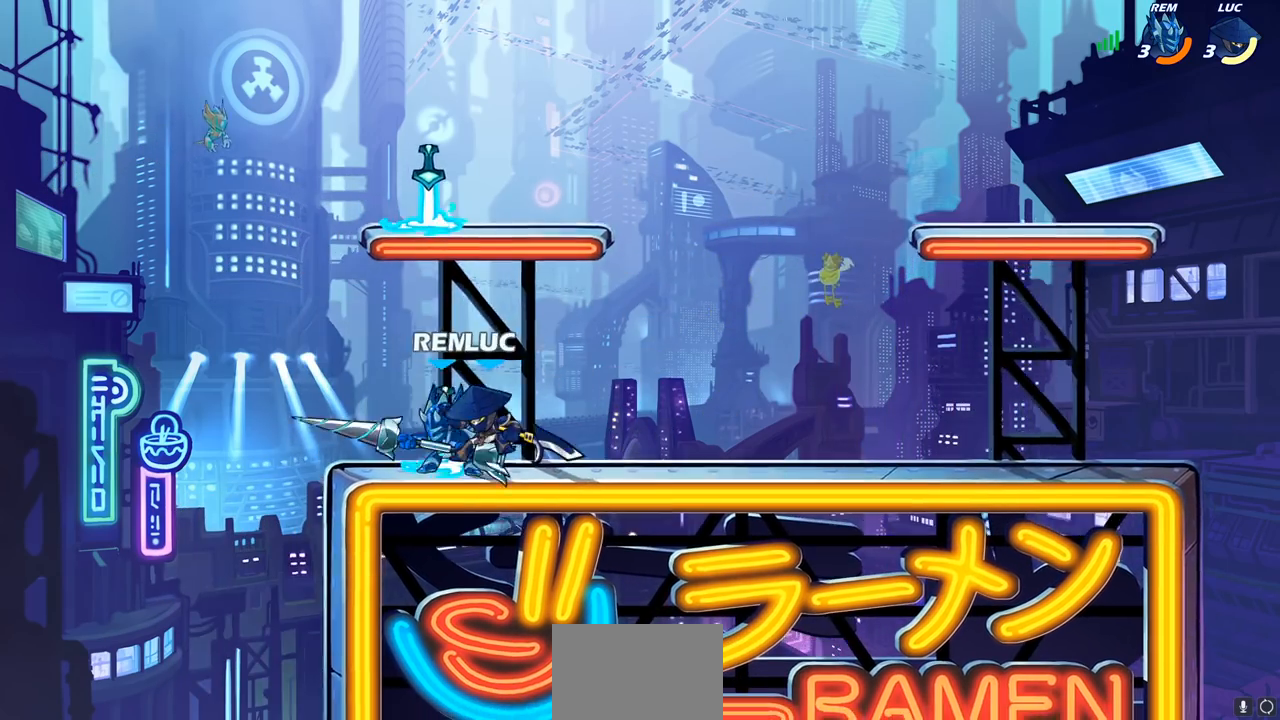
{"buttons": [], "left_stick": "center", "right_stick": "center", "events": [[300, "left_stick", "right"], [367, "CROSS", "down"], [450, "left_stick", "center"], [500, "CROSS", "up"]]}
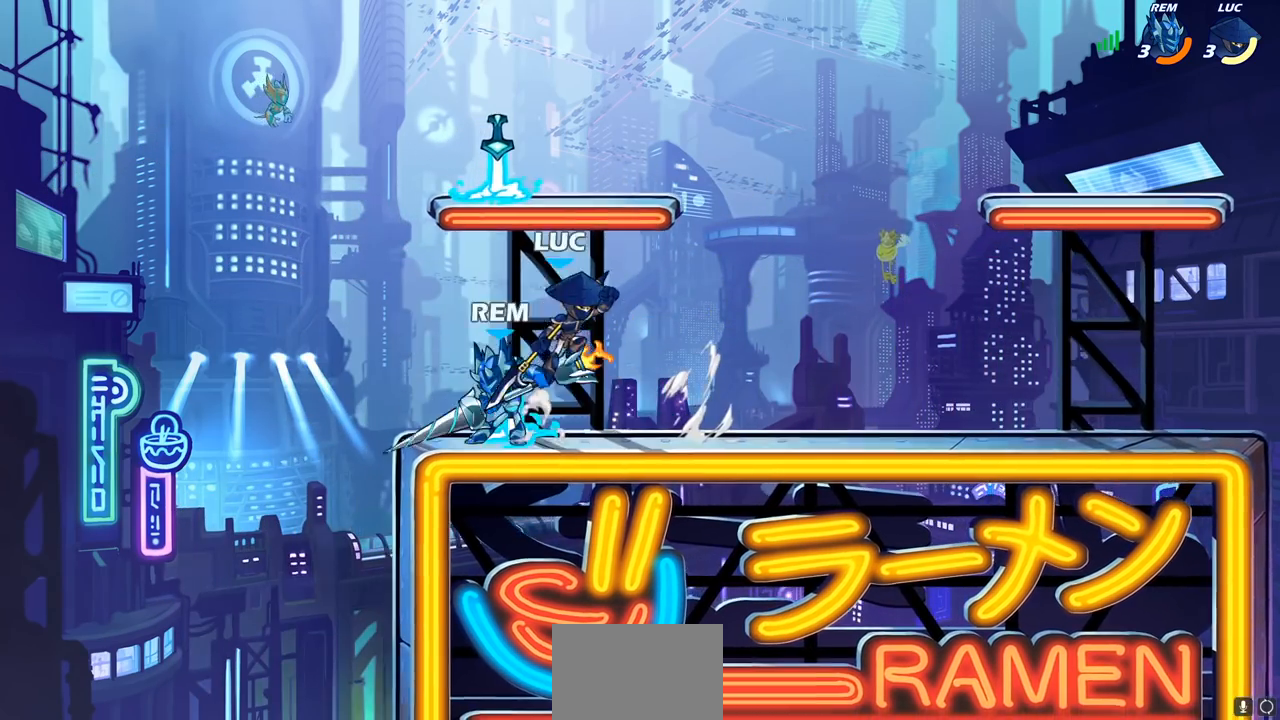
{"buttons": ["CIRCLE"], "left_stick": "down-left", "right_stick": "center", "events": [[83, "left_stick", "down-left"], [150, "CIRCLE", "down"]]}